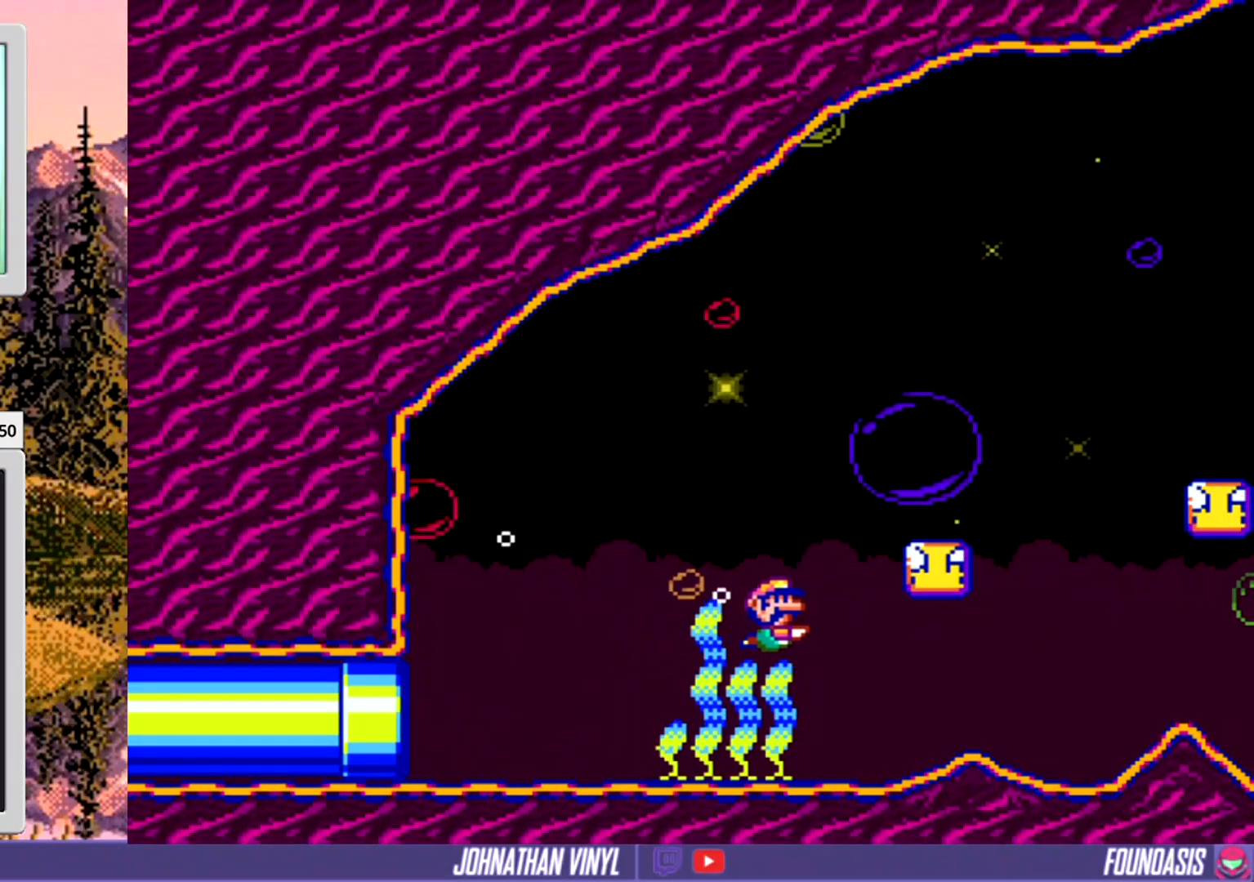
Gameplay with a controller (Nintendo layout); each line is a JSON object with the inputs held at the frame after it. "events" lists button and stick changes between this image and that frame as [ms after this image, input, new state], when the widget could be followed in between. Not read: L3 R3.
{"buttons": ["B", "DPAD_LEFT"], "events": [[300, "B", "down"], [300, "DPAD_RIGHT", "up"], [300, "DPAD_UP", "down"], [400, "B", "up"], [400, "DPAD_UP", "up"], [433, "DPAD_LEFT", "down"], [467, "B", "down"]]}
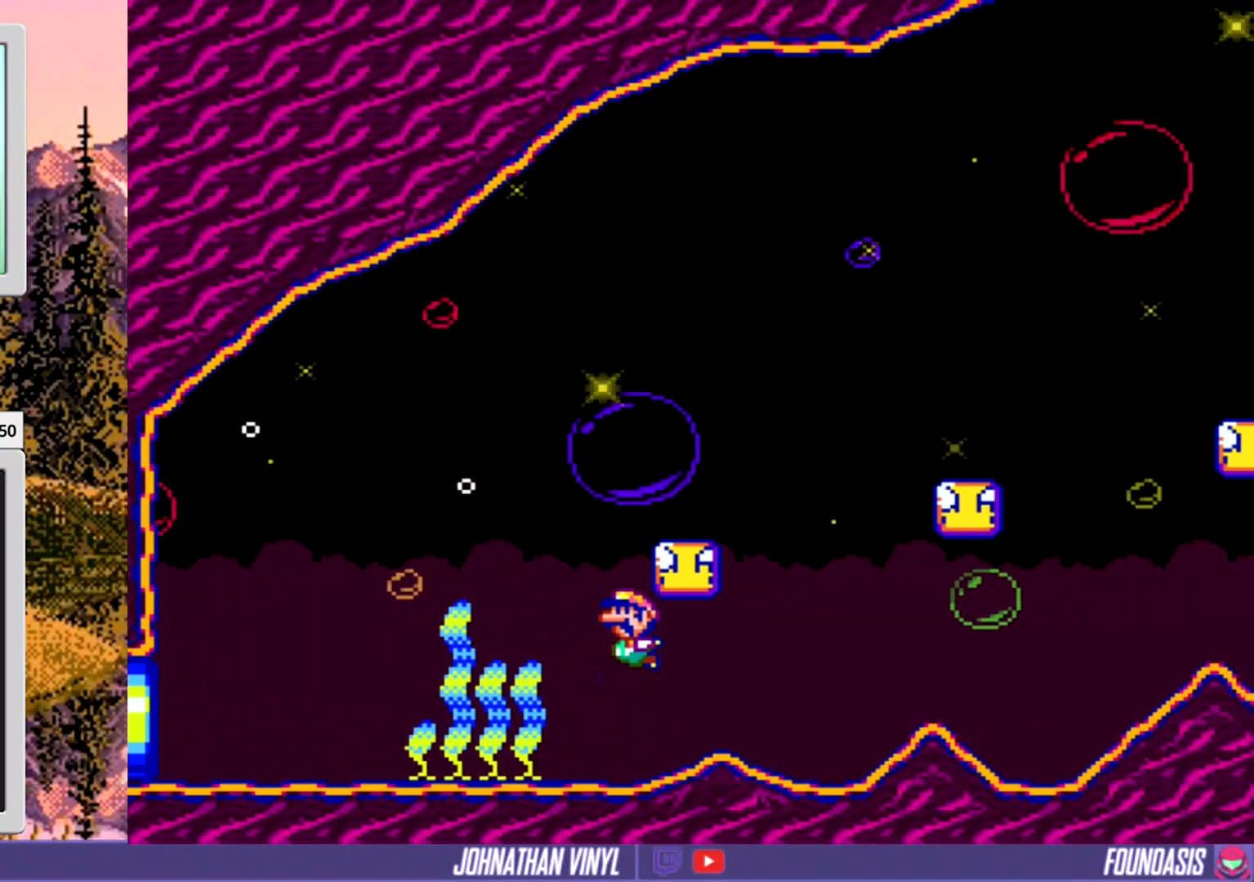
{"buttons": [], "events": [[133, "DPAD_LEFT", "up"], [167, "B", "up"], [233, "DPAD_RIGHT", "down"], [367, "DPAD_RIGHT", "up"]]}
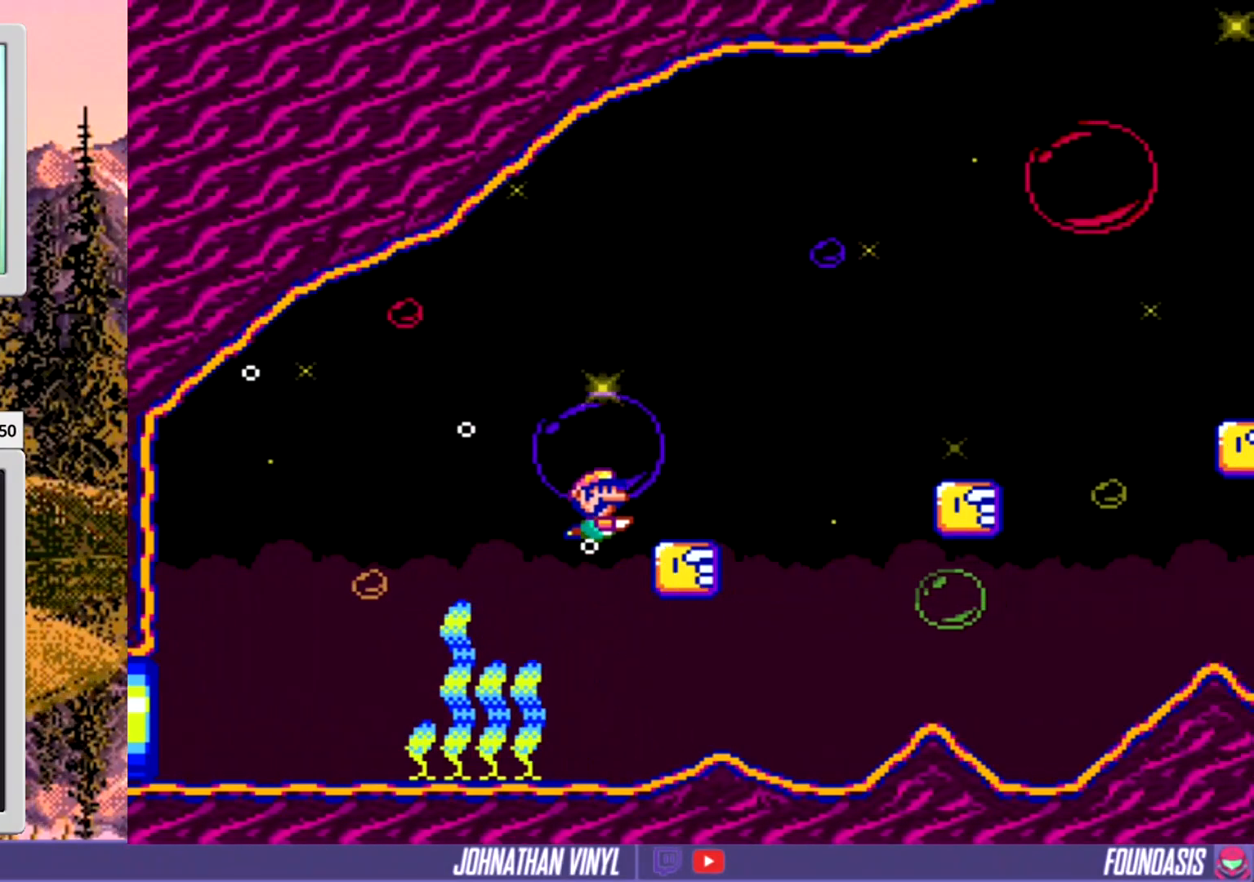
{"buttons": ["DPAD_RIGHT"], "events": [[67, "DPAD_LEFT", "down"], [233, "DPAD_LEFT", "up"], [333, "DPAD_RIGHT", "down"]]}
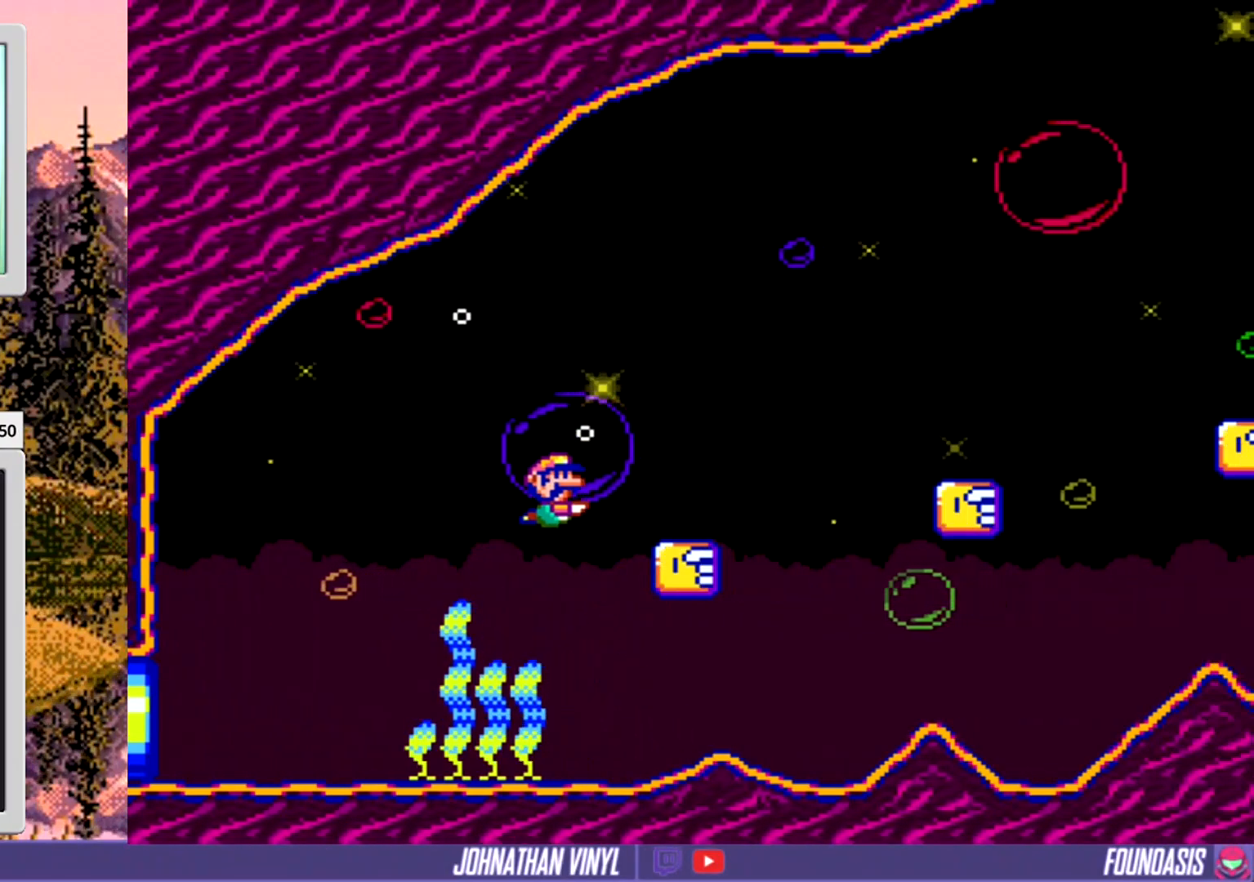
{"buttons": ["DPAD_RIGHT"], "events": []}
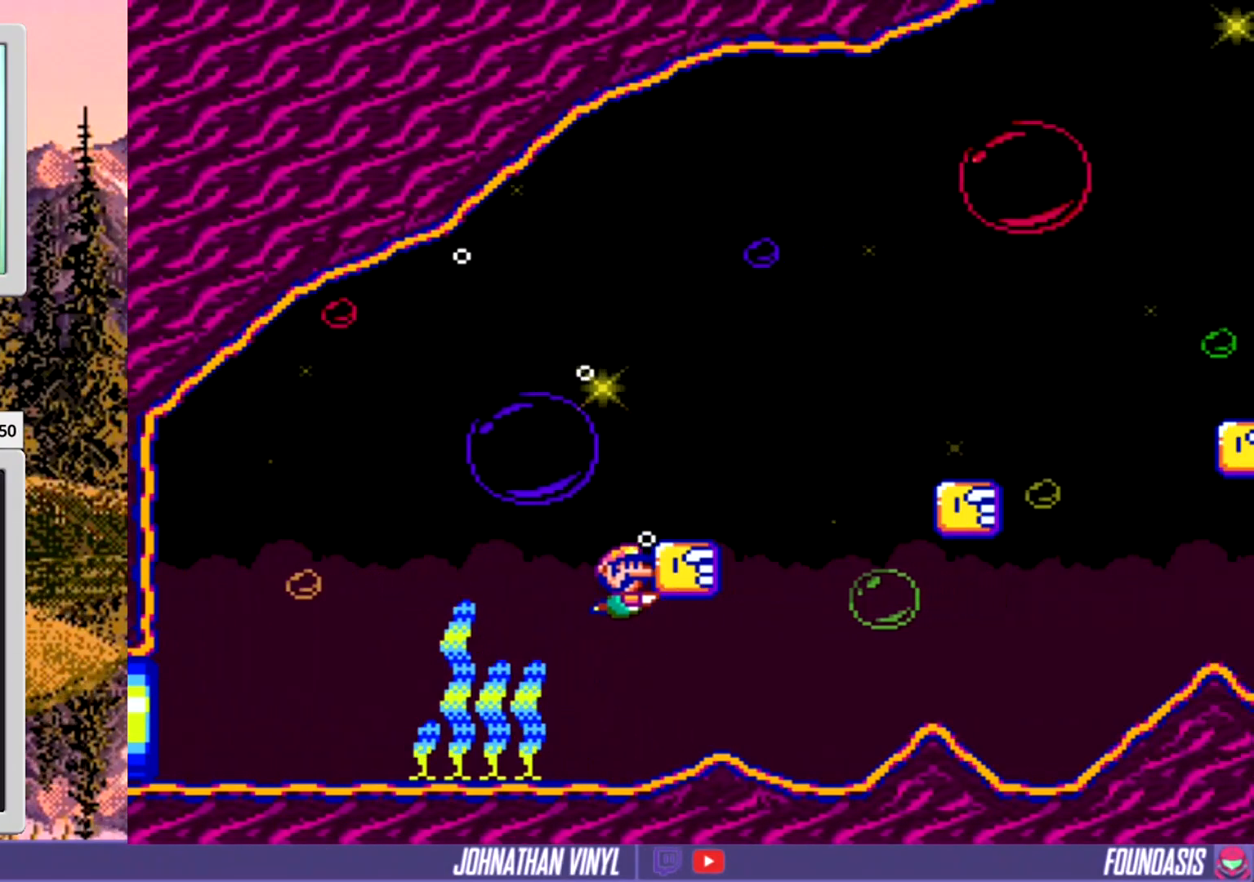
{"buttons": ["DPAD_LEFT"], "events": [[167, "DPAD_RIGHT", "up"], [267, "B", "down"], [367, "DPAD_LEFT", "down"], [433, "B", "up"]]}
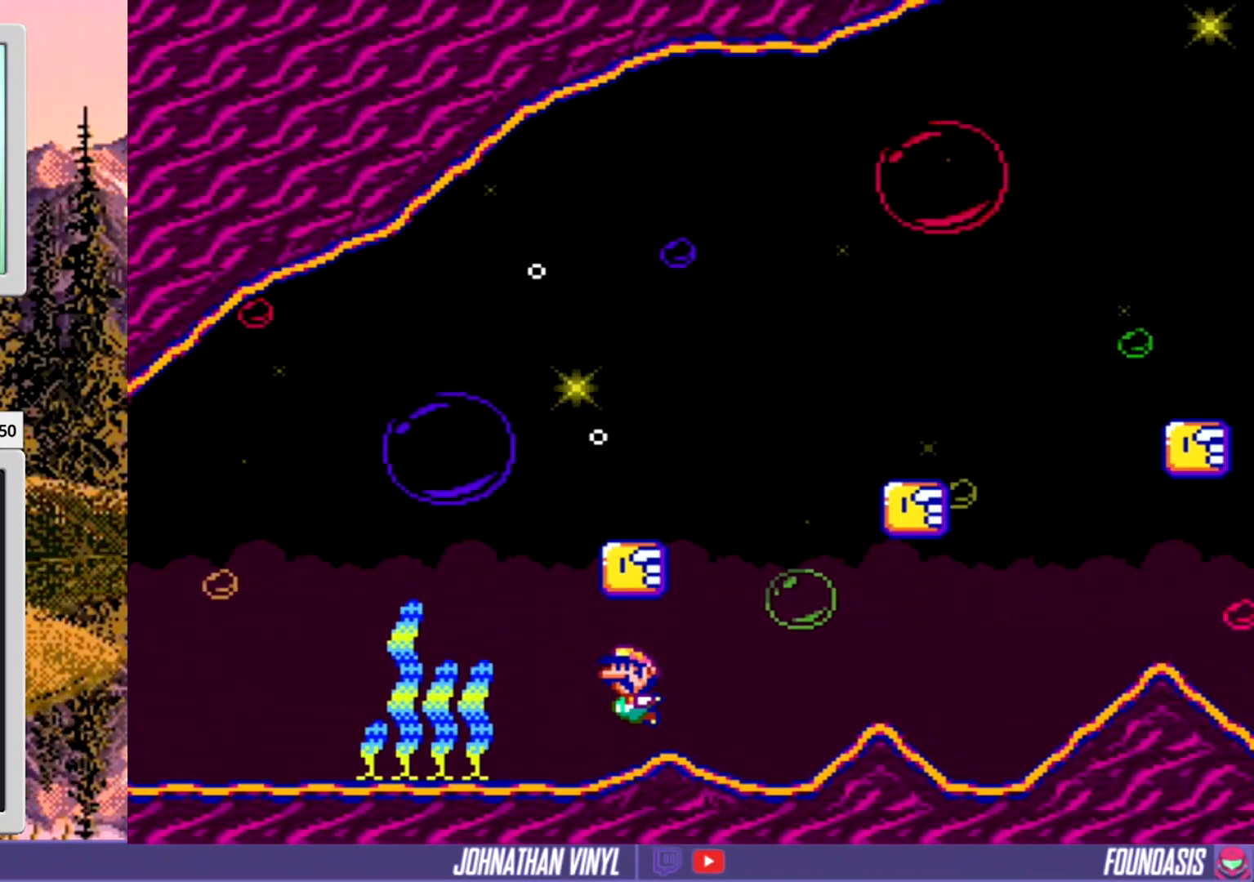
{"buttons": [], "events": [[33, "B", "down"], [100, "DPAD_LEFT", "up"], [133, "B", "up"], [167, "DPAD_RIGHT", "down"], [200, "B", "down"], [333, "B", "up"], [433, "DPAD_RIGHT", "up"]]}
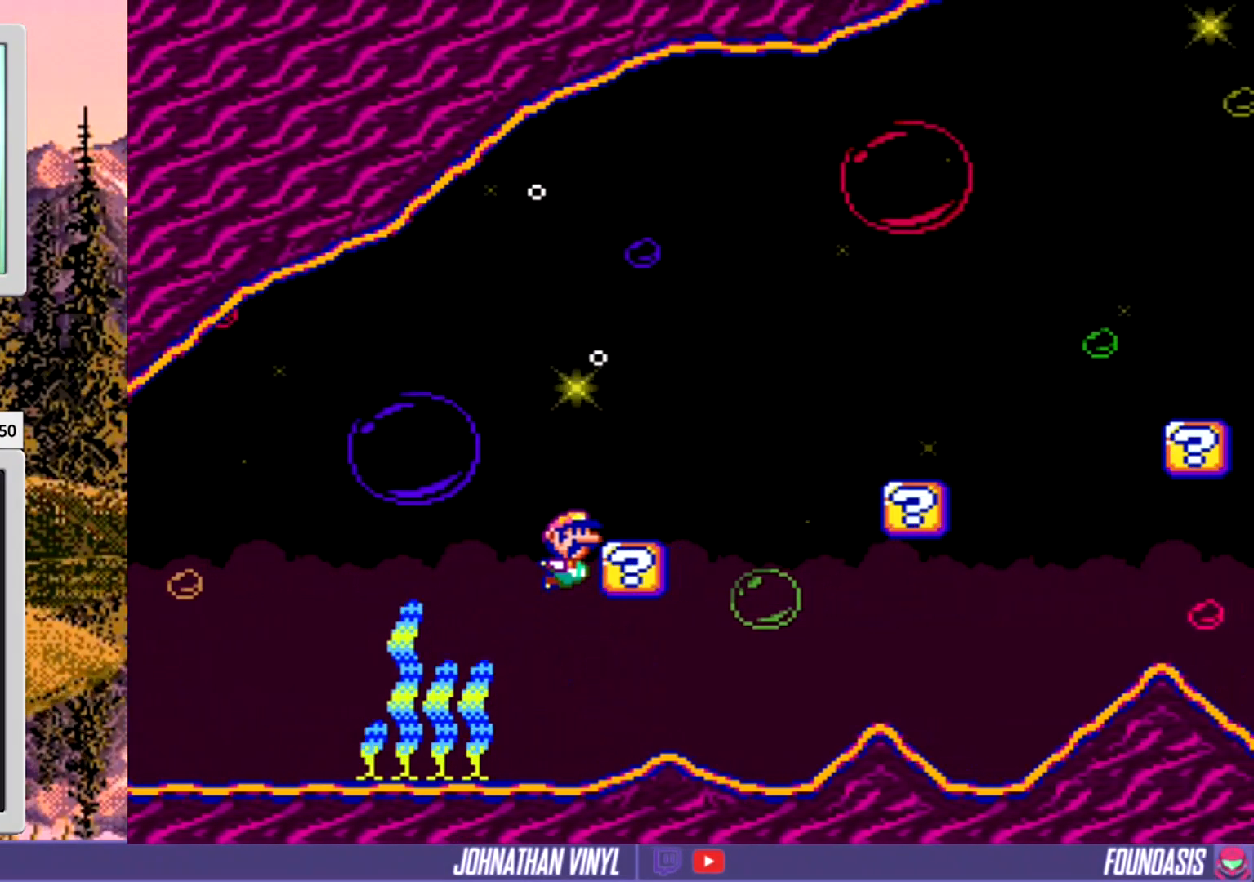
{"buttons": [], "events": [[167, "DPAD_LEFT", "down"], [300, "DPAD_LEFT", "up"]]}
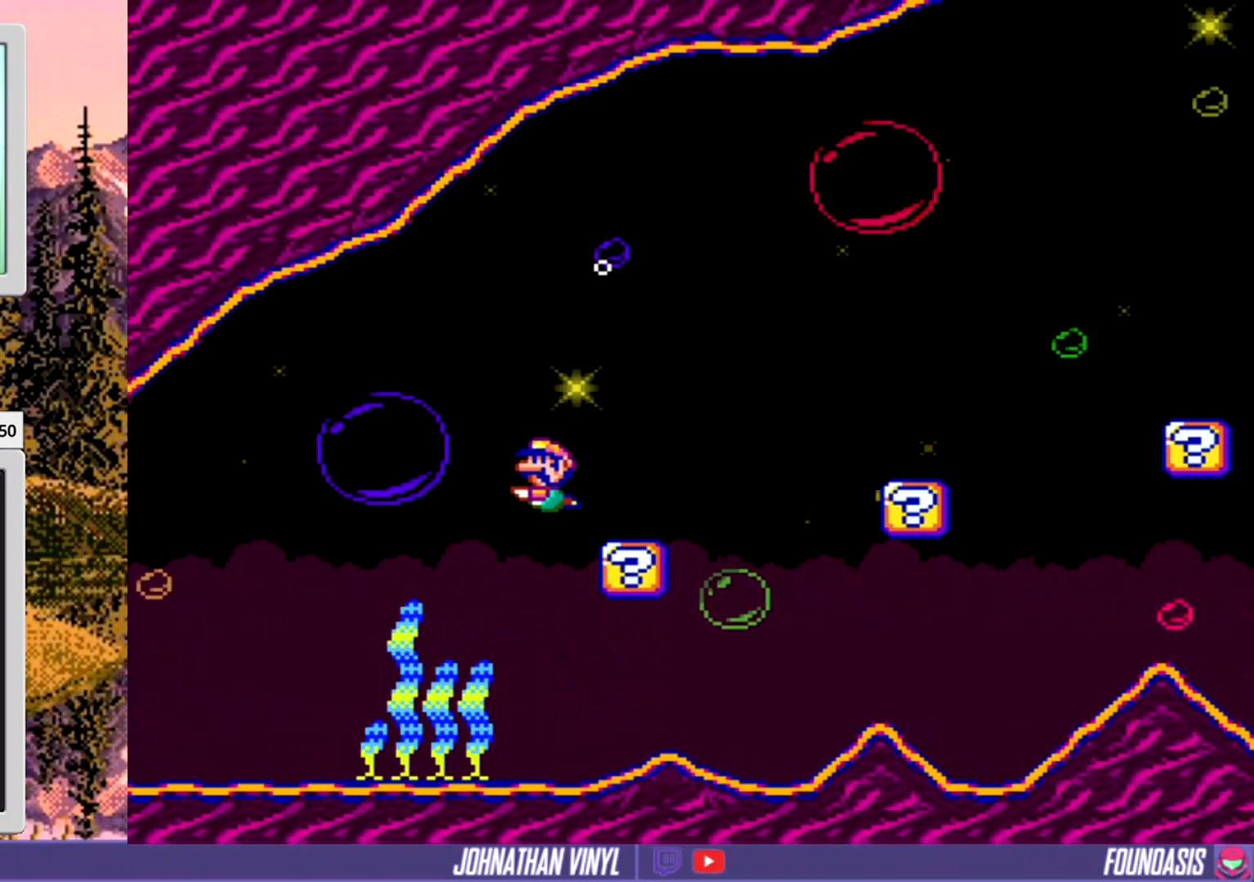
{"buttons": [], "events": [[67, "DPAD_RIGHT", "down"], [200, "DPAD_RIGHT", "up"]]}
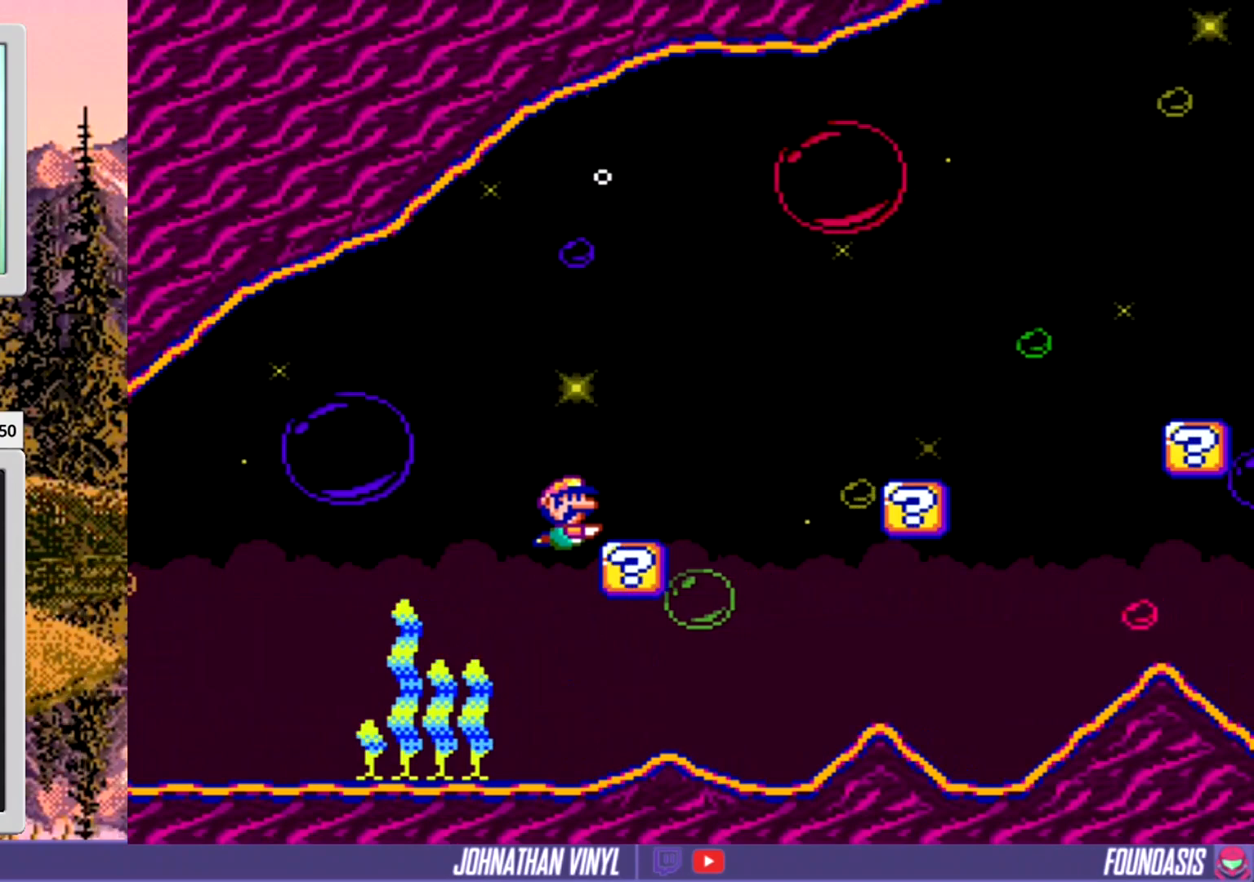
{"buttons": ["B"], "events": [[133, "DPAD_RIGHT", "down"], [433, "B", "down"], [467, "DPAD_RIGHT", "up"]]}
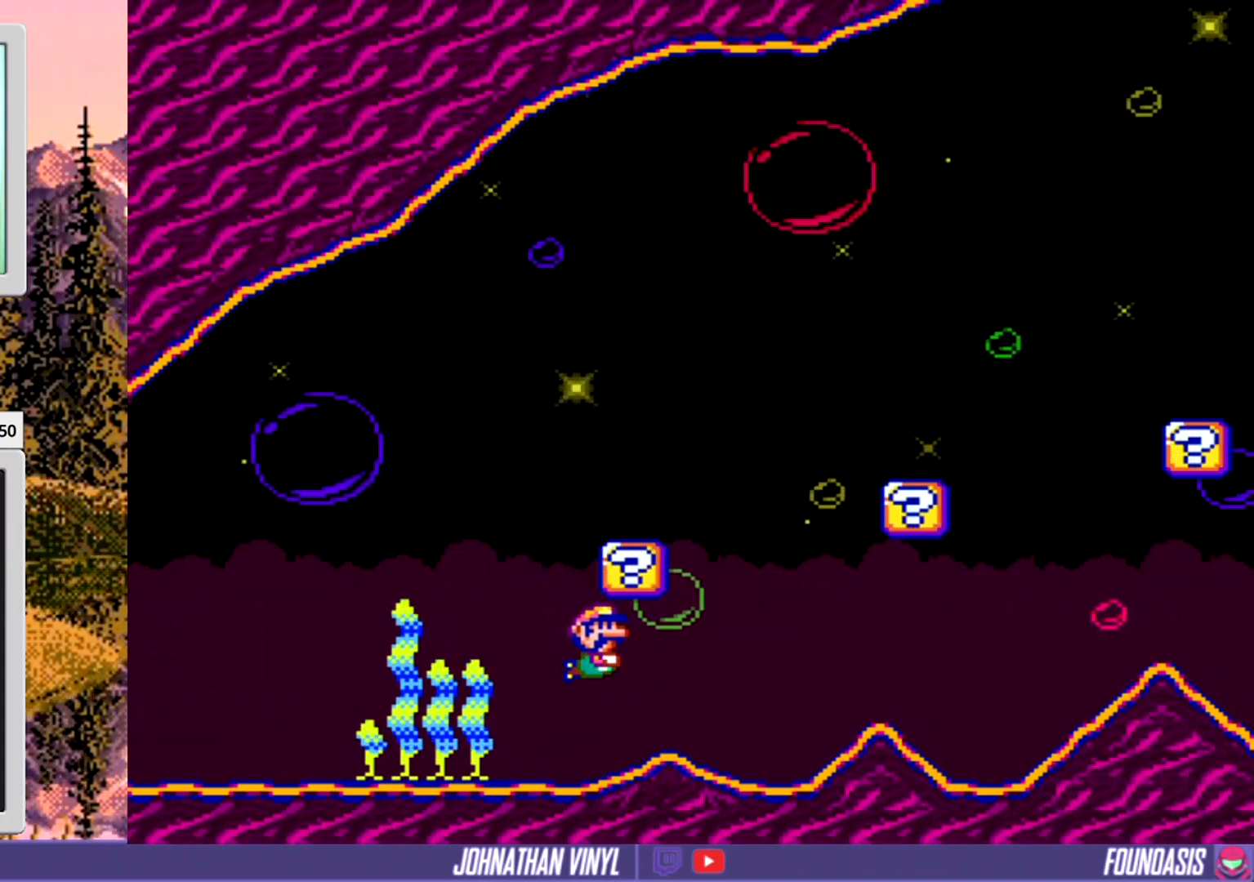
{"buttons": ["DPAD_RIGHT"], "events": [[33, "B", "up"], [167, "B", "down"], [267, "B", "up"], [300, "DPAD_LEFT", "down"], [400, "DPAD_LEFT", "up"], [500, "DPAD_RIGHT", "down"]]}
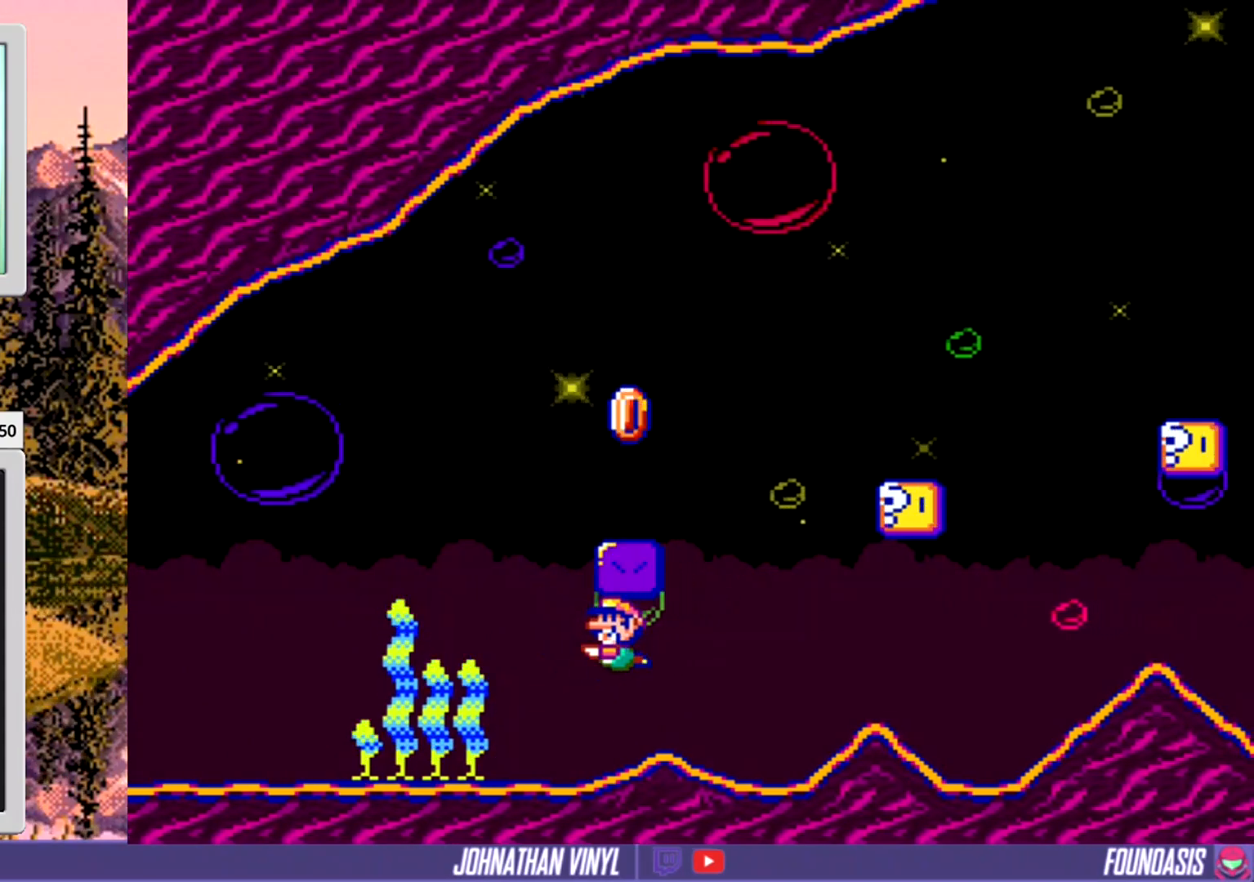
{"buttons": ["DPAD_RIGHT"], "events": [[267, "B", "down"], [333, "B", "up"]]}
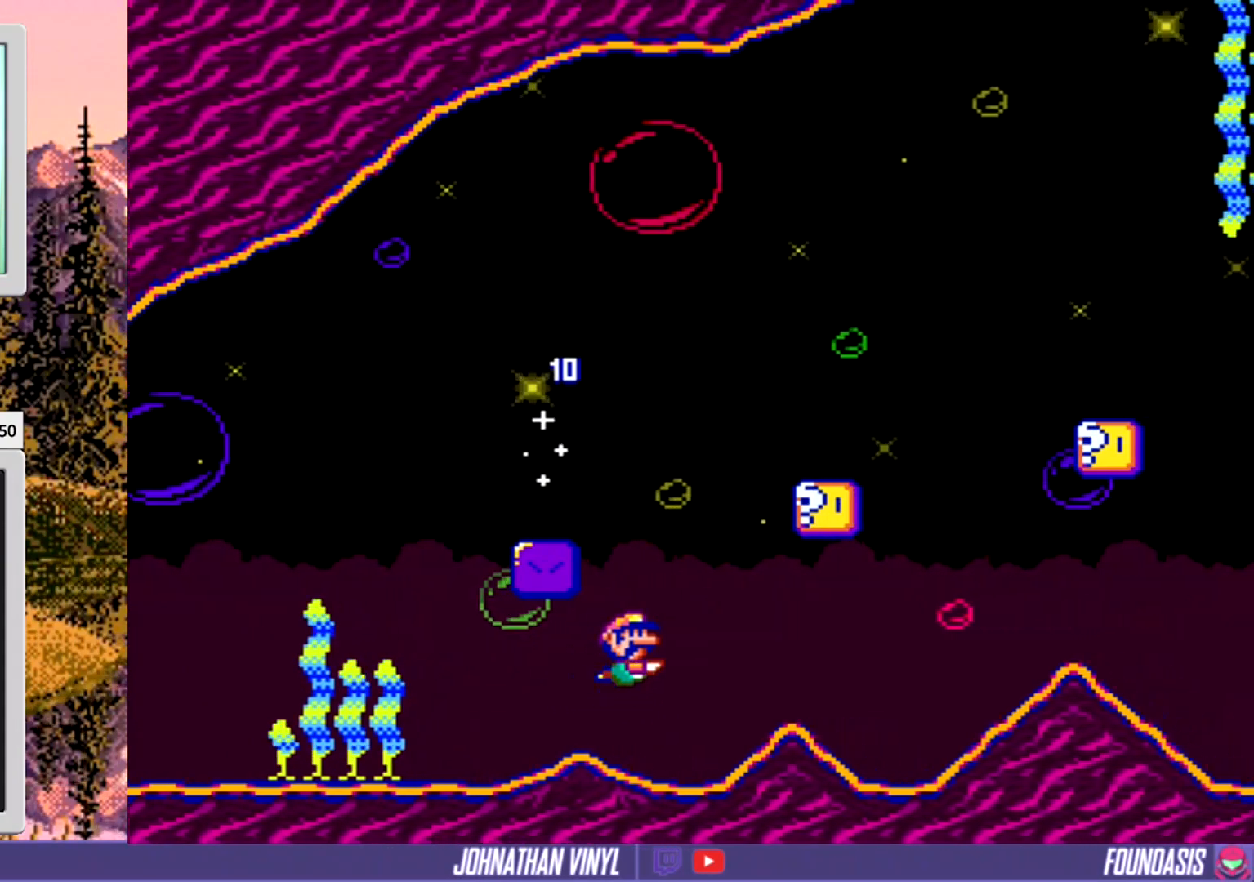
{"buttons": ["B", "DPAD_RIGHT"], "events": [[500, "B", "down"]]}
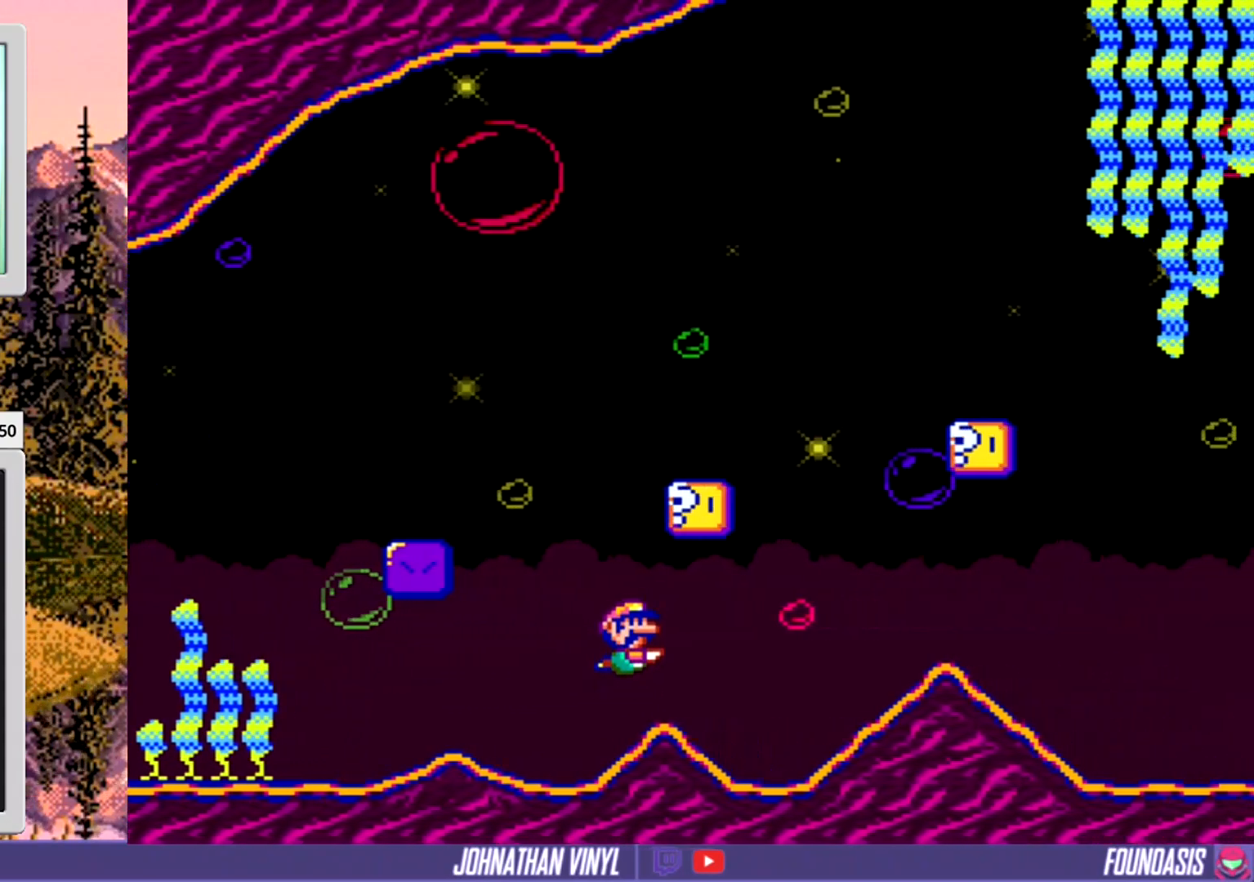
{"buttons": ["DPAD_RIGHT"], "events": [[33, "DPAD_RIGHT", "up"], [133, "B", "up"], [167, "DPAD_LEFT", "down"], [233, "B", "down"], [300, "DPAD_LEFT", "up"], [367, "B", "up"], [400, "DPAD_RIGHT", "down"]]}
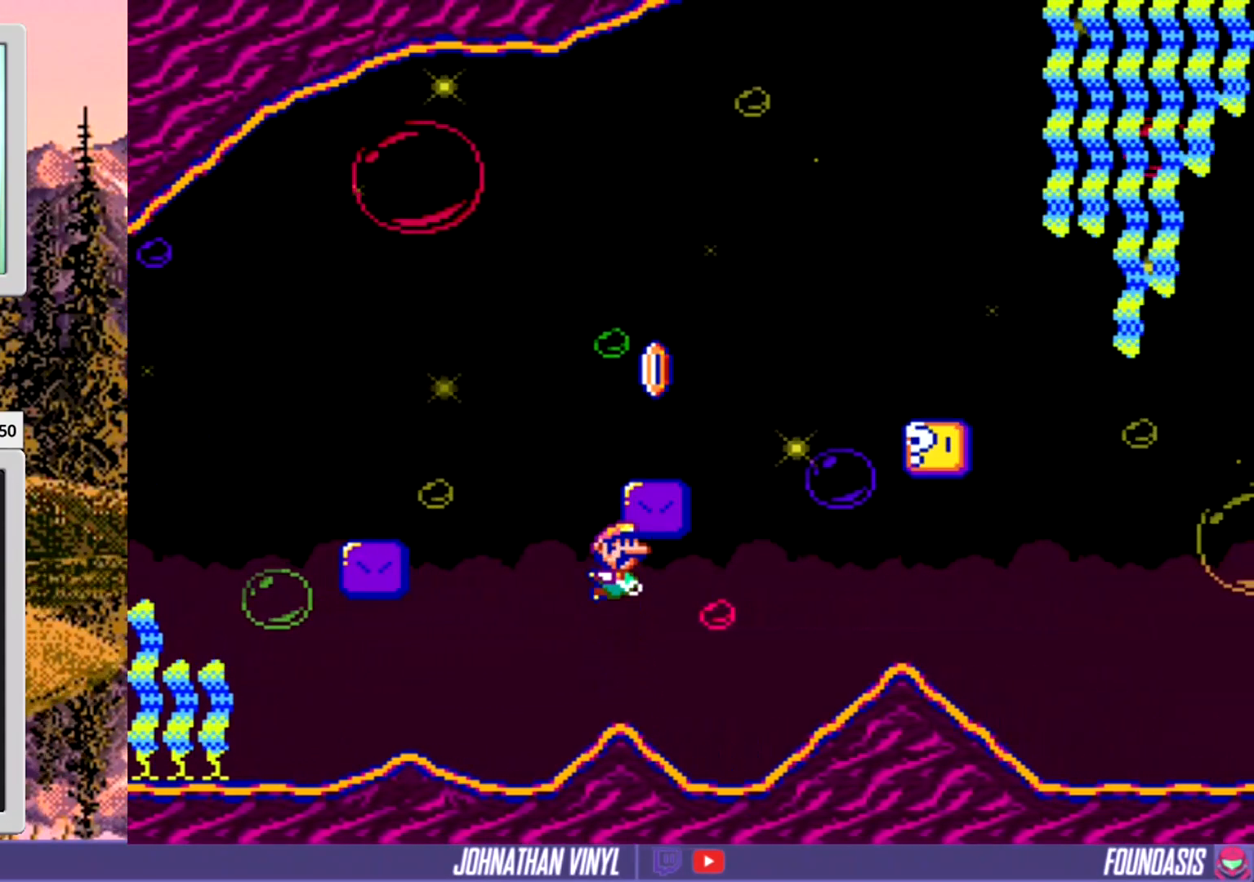
{"buttons": ["DPAD_RIGHT"], "events": [[333, "B", "down"], [433, "B", "up"]]}
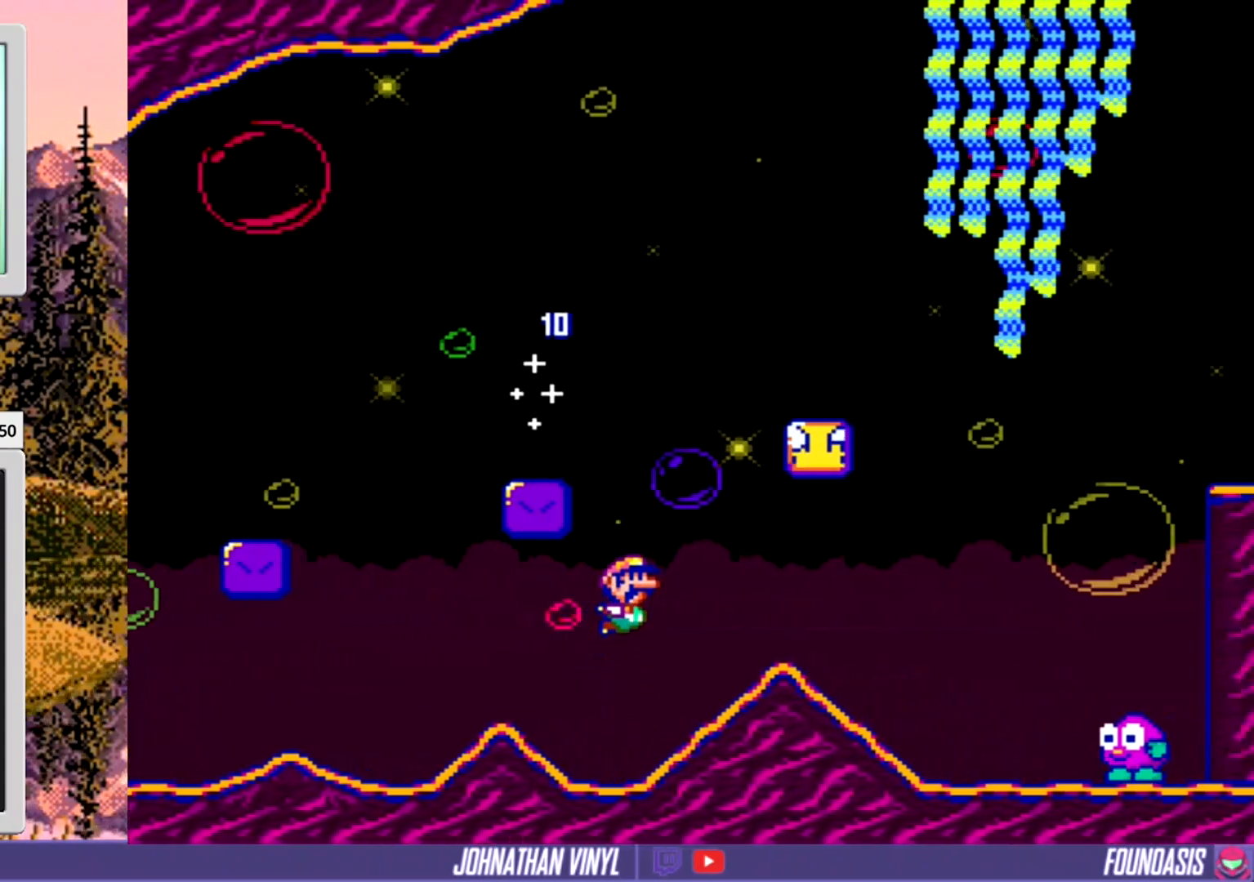
{"buttons": ["B", "DPAD_RIGHT"], "events": [[467, "B", "down"]]}
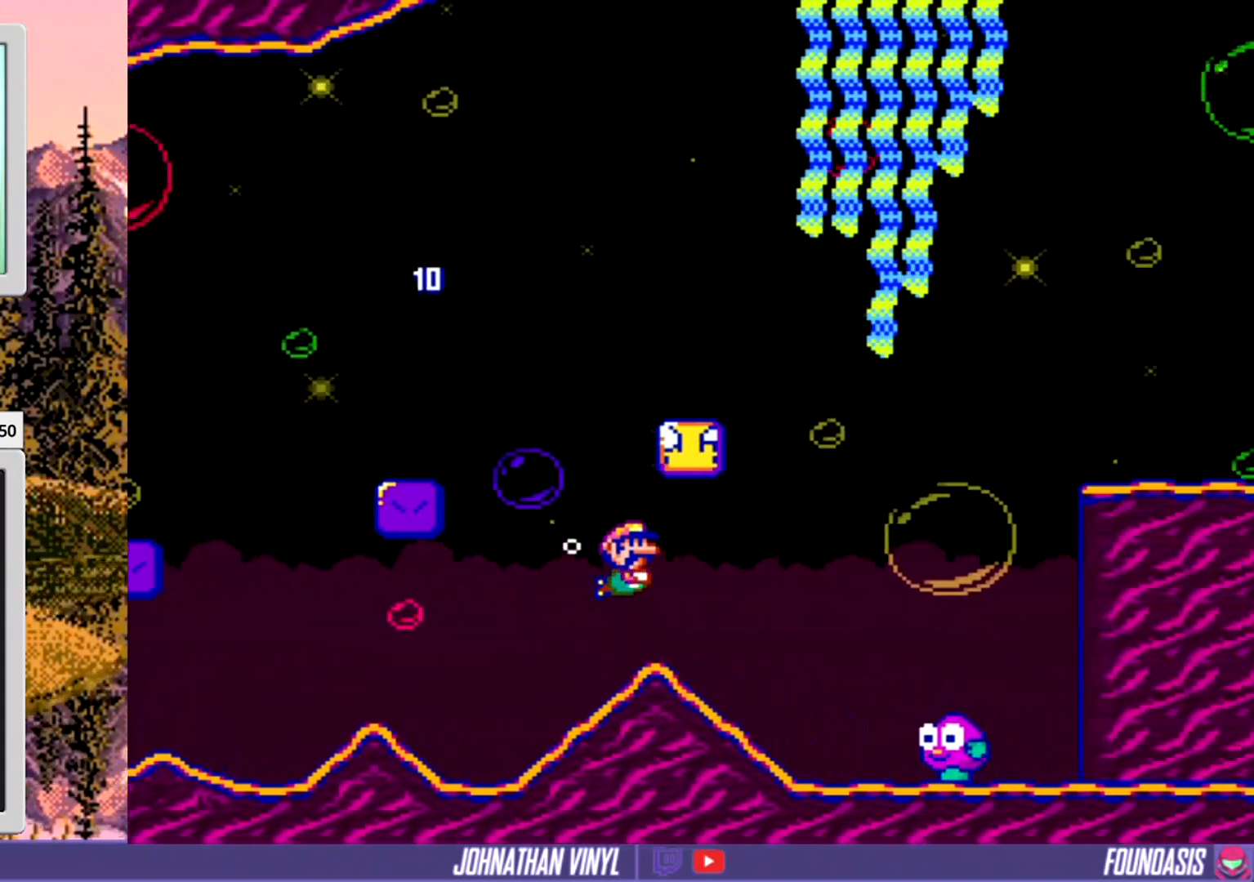
{"buttons": ["DPAD_RIGHT"], "events": [[133, "B", "up"], [233, "B", "down"], [367, "B", "up"]]}
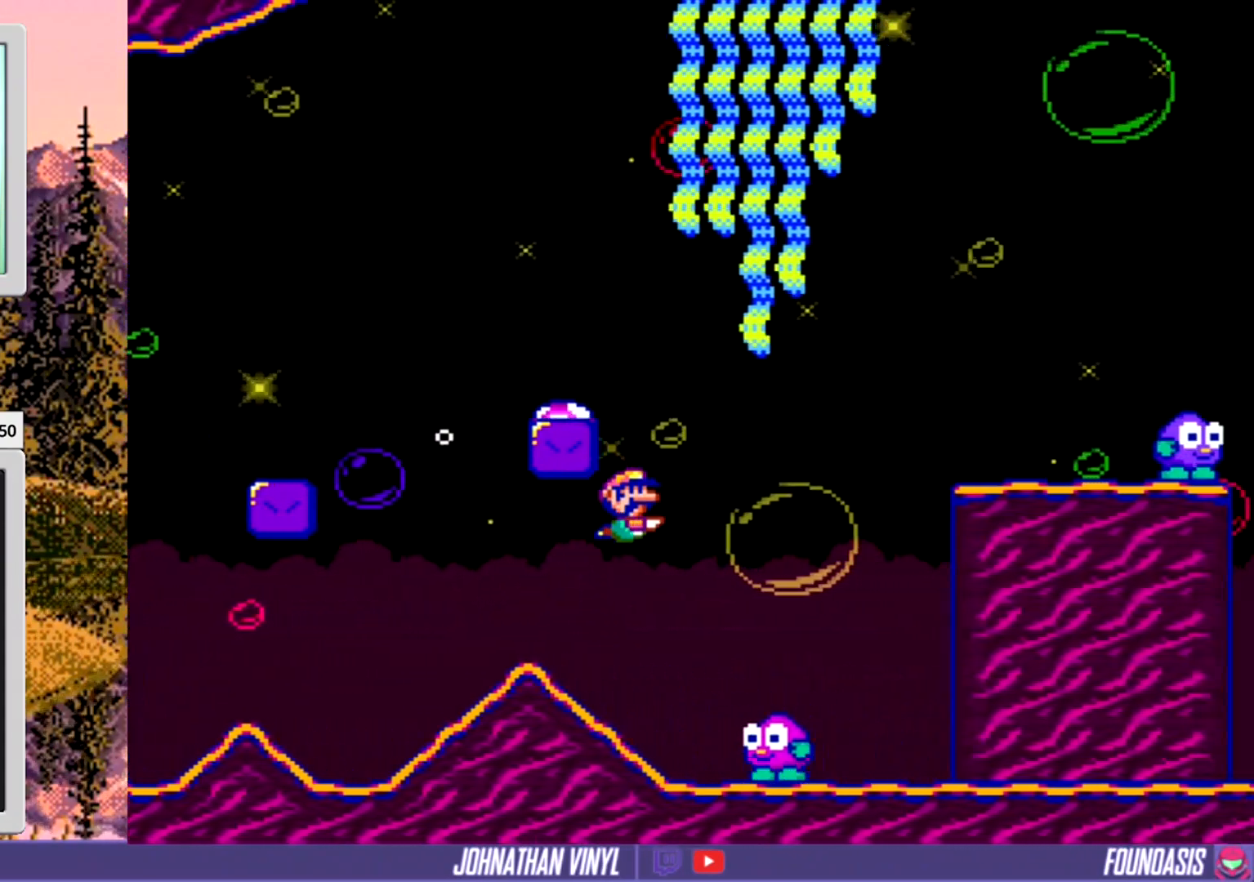
{"buttons": ["DPAD_LEFT"], "events": [[67, "B", "down"], [100, "DPAD_RIGHT", "up"], [133, "B", "up"], [167, "DPAD_LEFT", "down"]]}
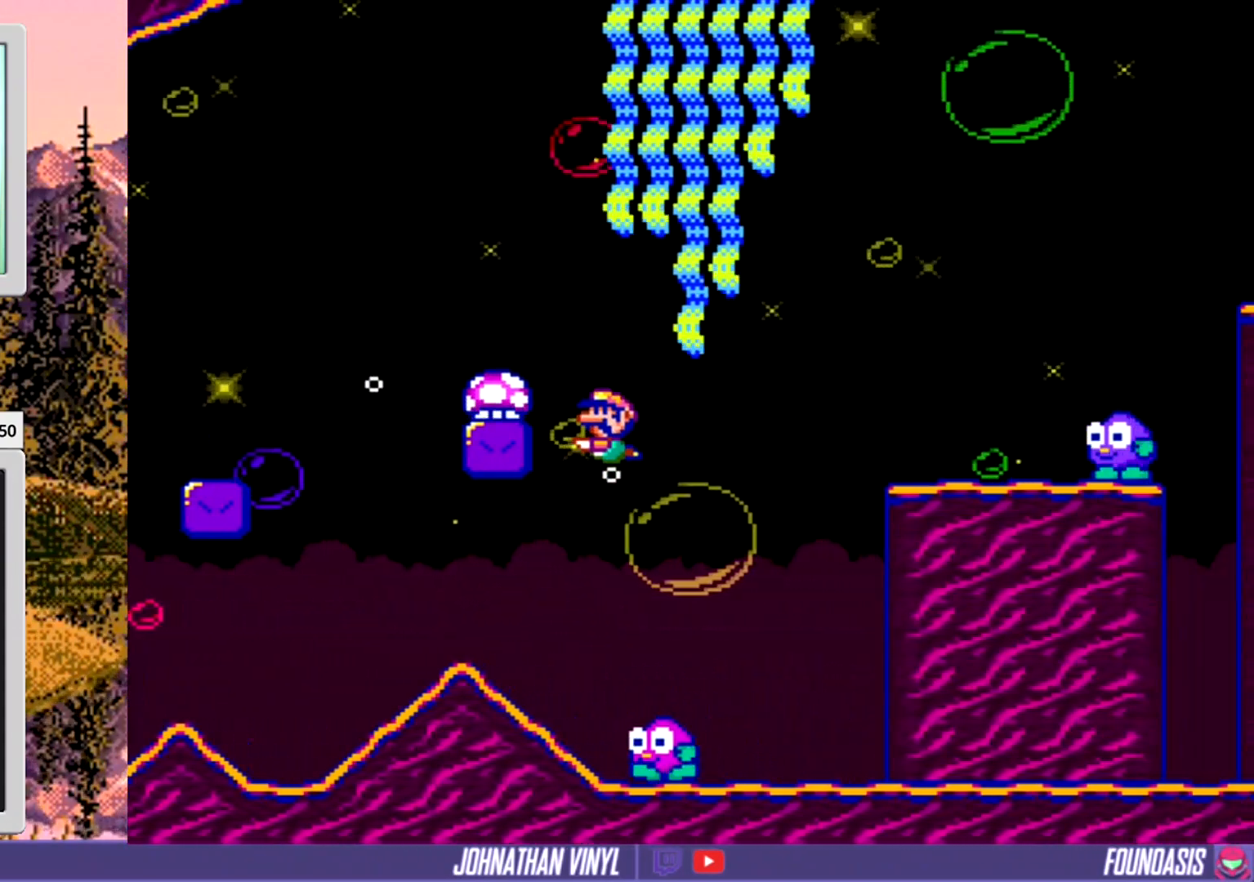
{"buttons": [], "events": [[133, "B", "down"], [200, "B", "up"], [433, "DPAD_LEFT", "up"]]}
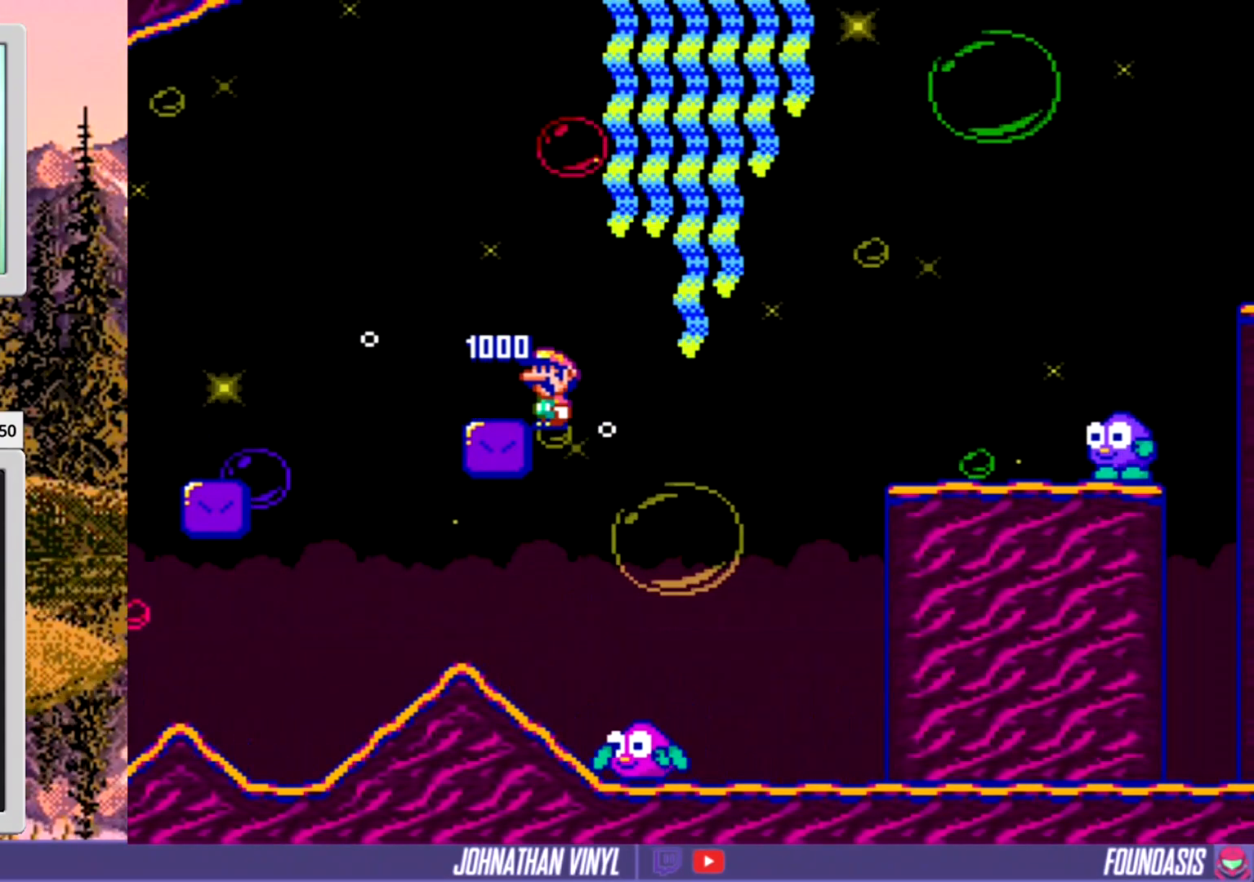
{"buttons": ["DPAD_RIGHT"], "events": [[33, "DPAD_RIGHT", "down"]]}
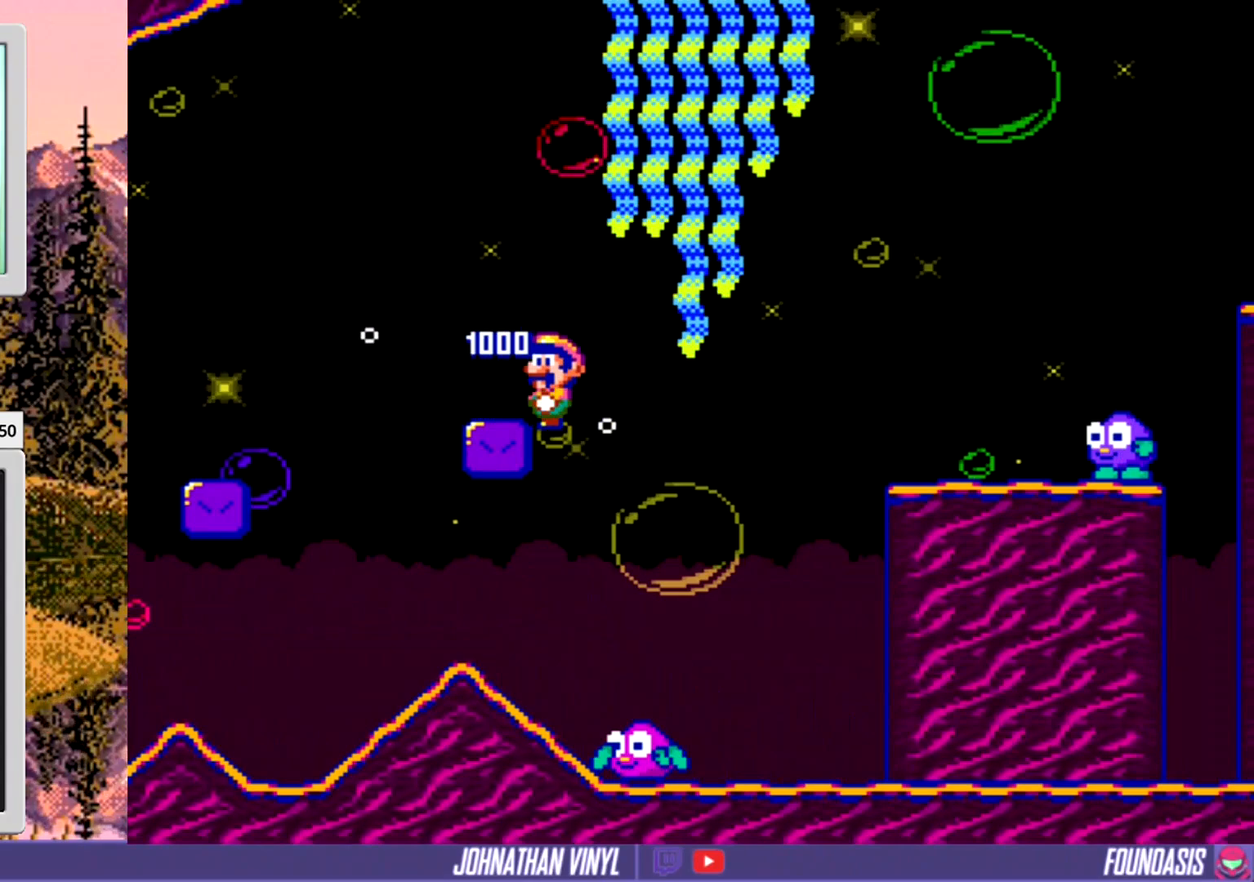
{"buttons": ["DPAD_RIGHT"], "events": []}
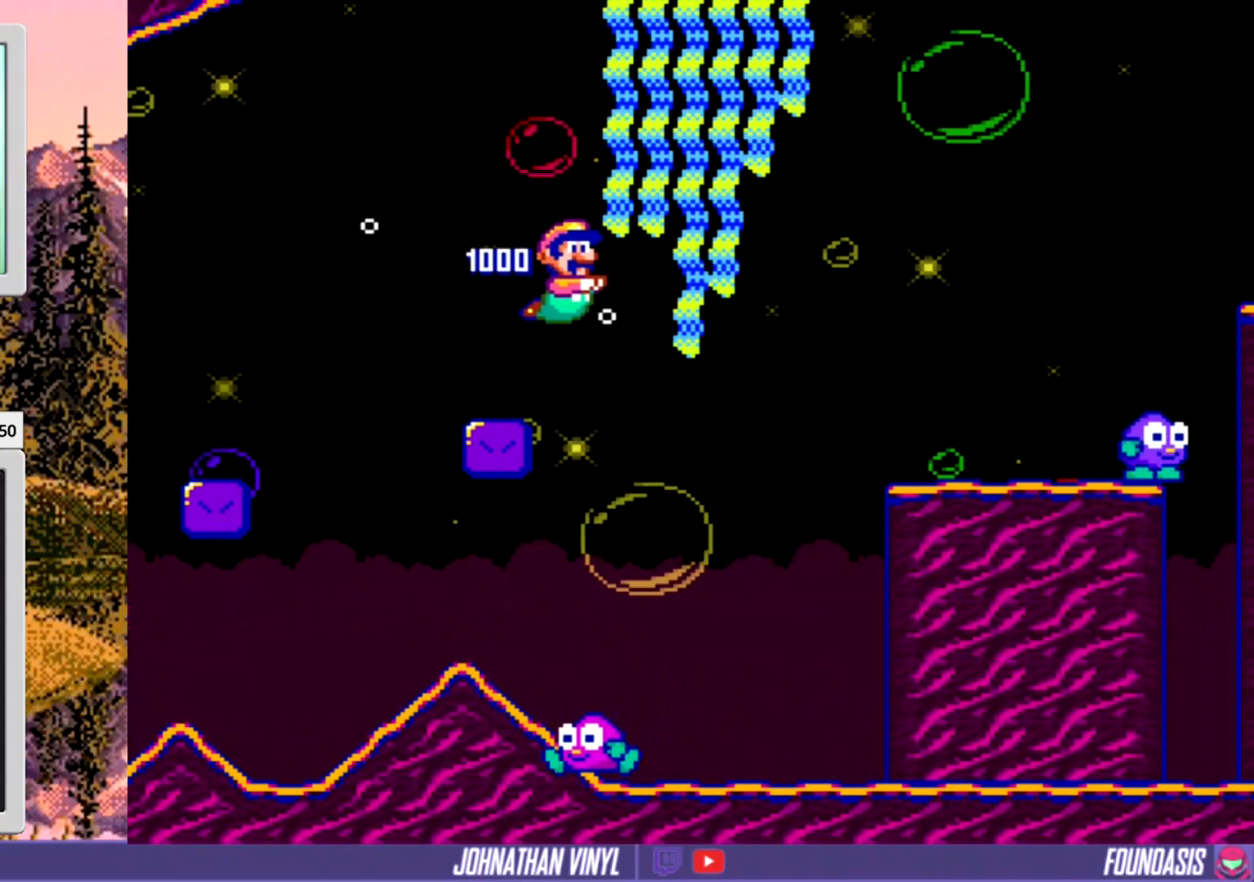
{"buttons": ["DPAD_RIGHT"], "events": []}
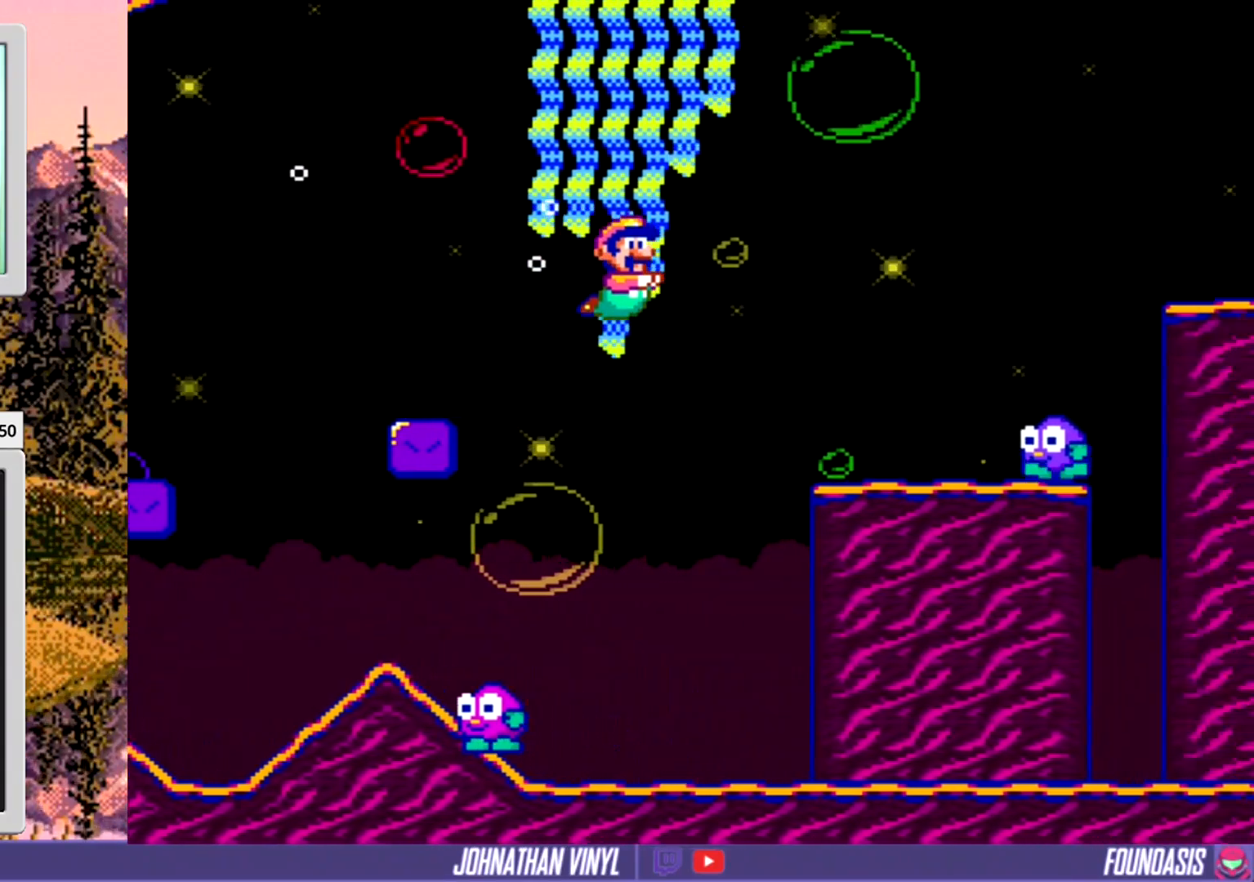
{"buttons": ["DPAD_RIGHT"], "events": [[267, "B", "down"], [367, "B", "up"]]}
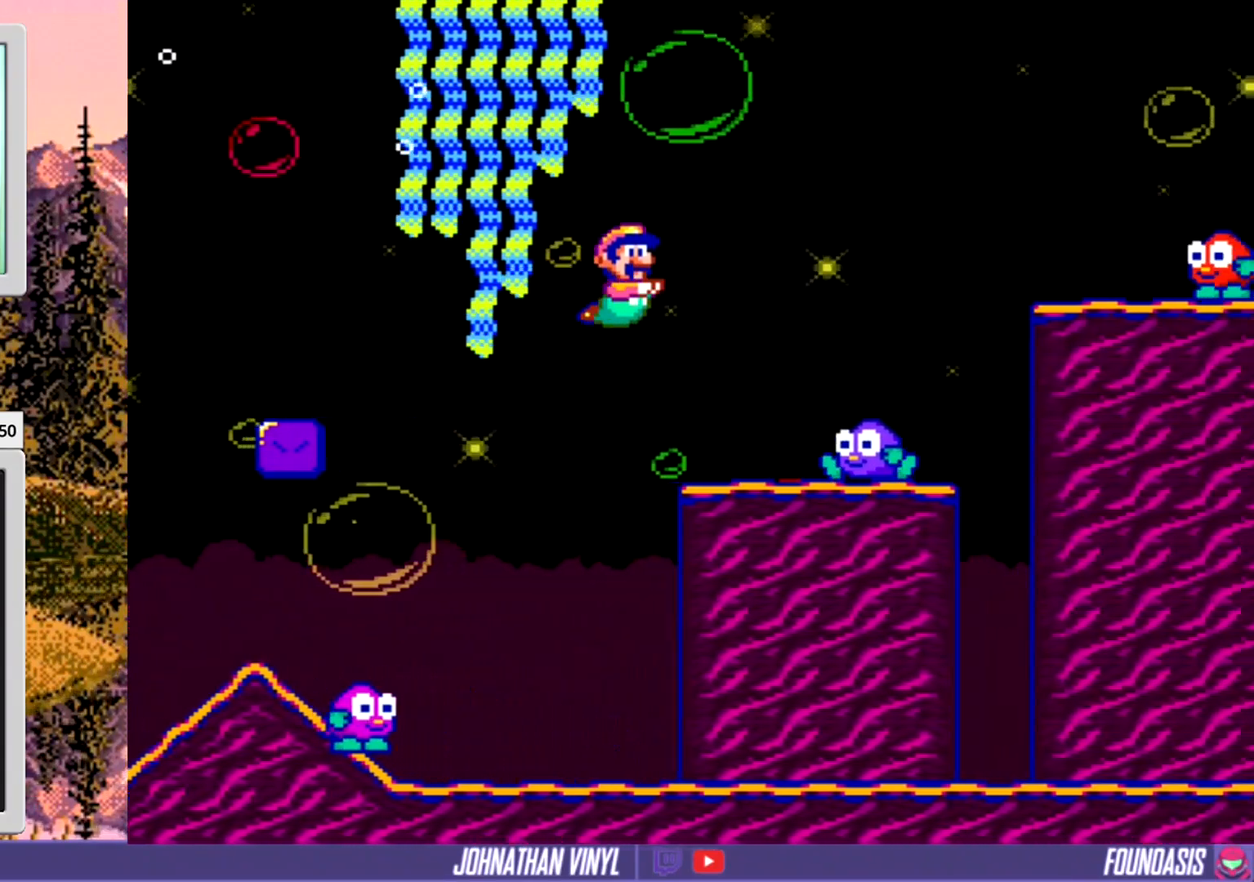
{"buttons": [], "events": [[267, "DPAD_RIGHT", "up"]]}
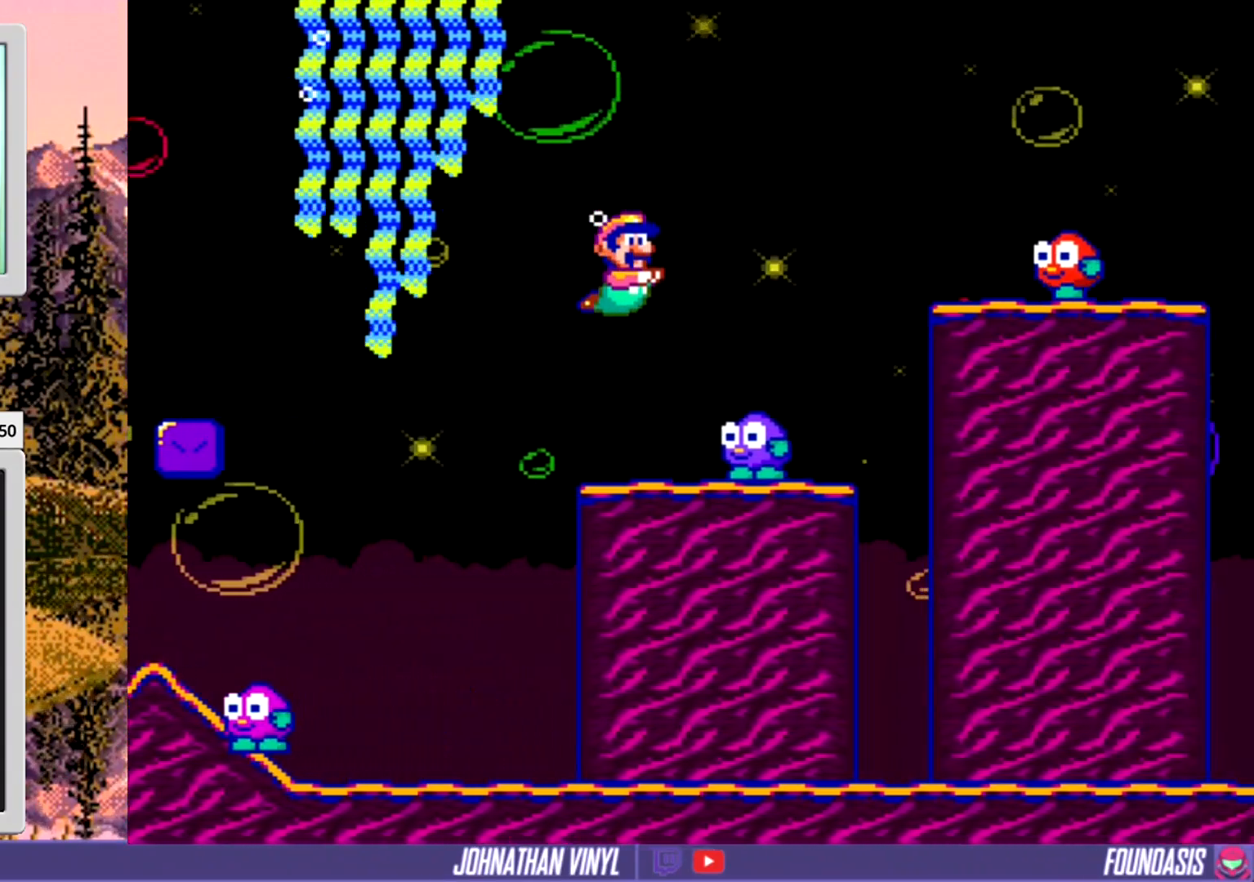
{"buttons": ["DPAD_RIGHT"], "events": [[167, "DPAD_RIGHT", "down"], [267, "B", "down"], [367, "B", "up"]]}
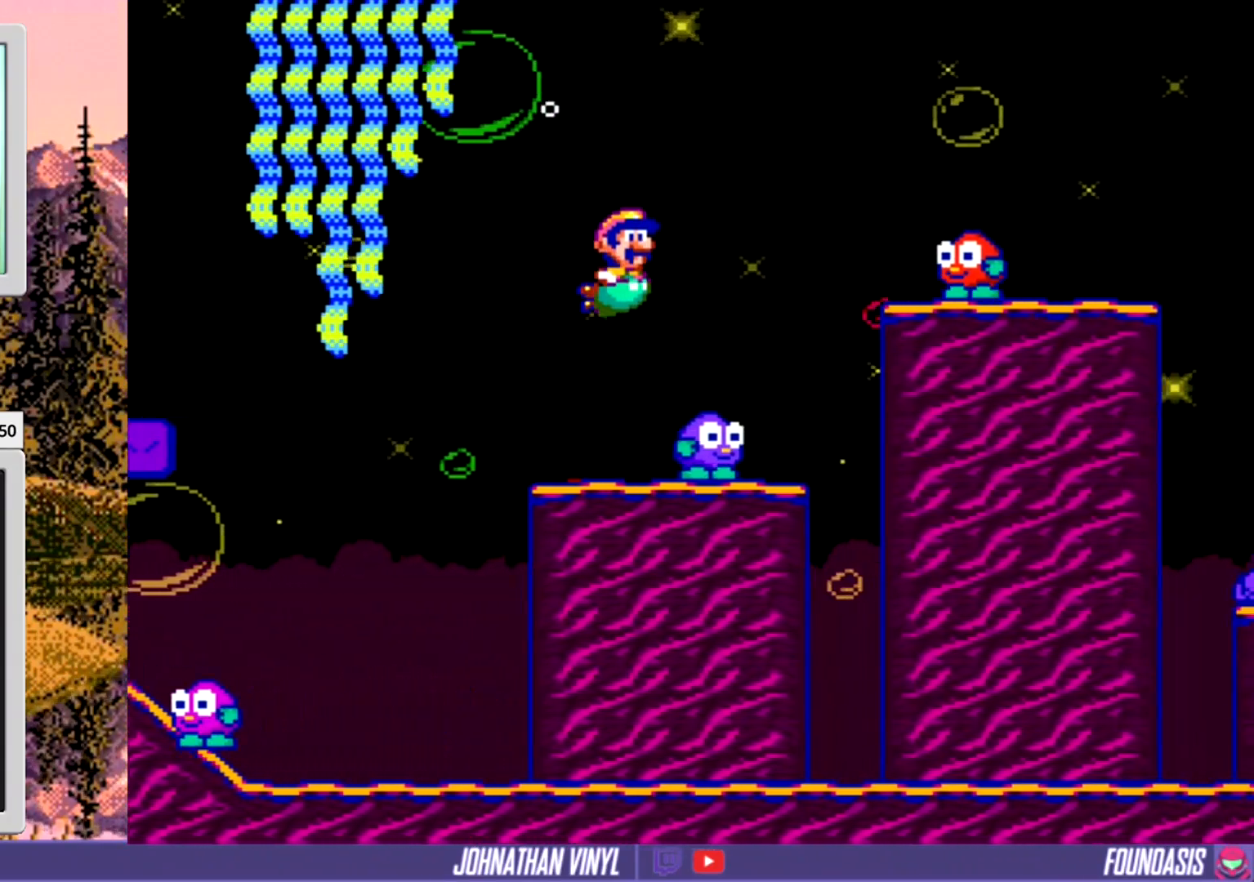
{"buttons": [], "events": [[67, "DPAD_RIGHT", "up"]]}
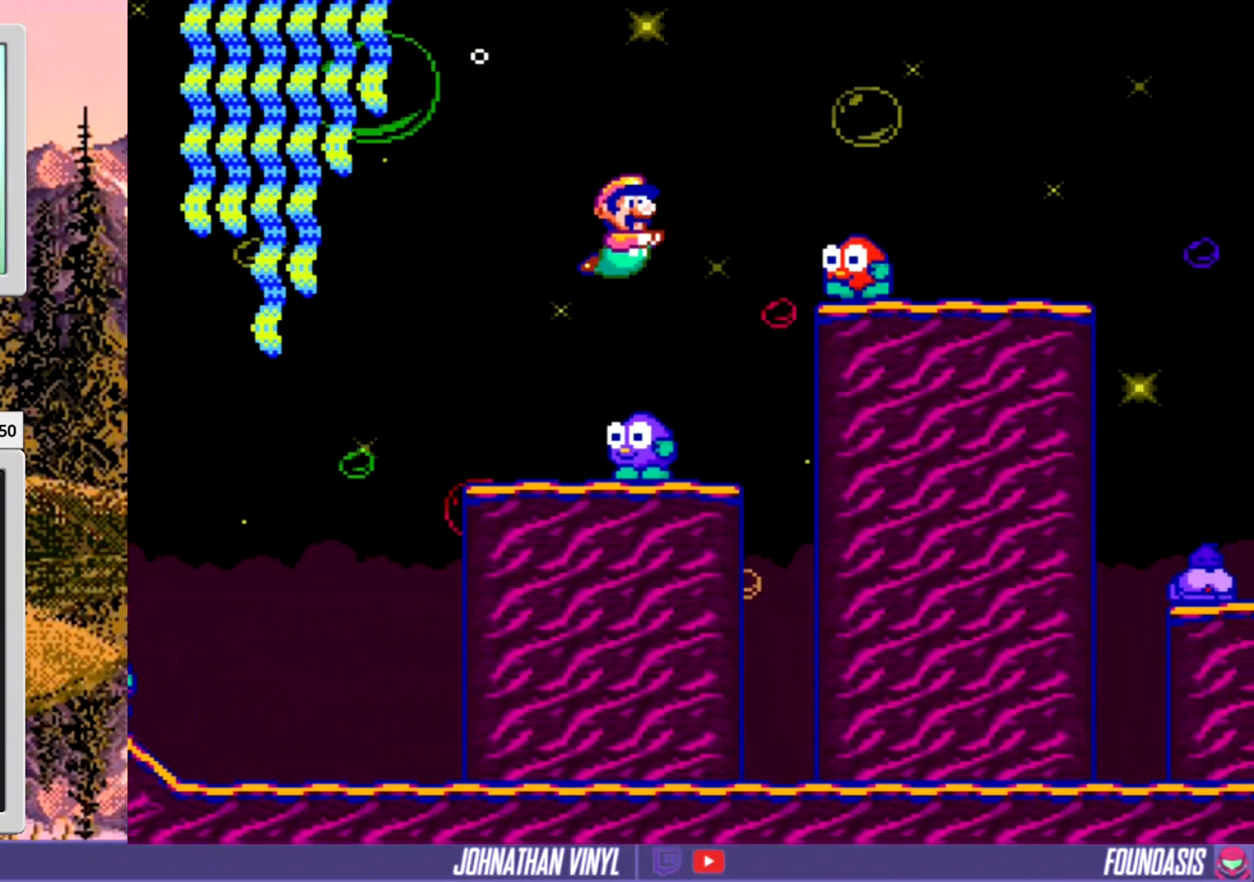
{"buttons": [], "events": []}
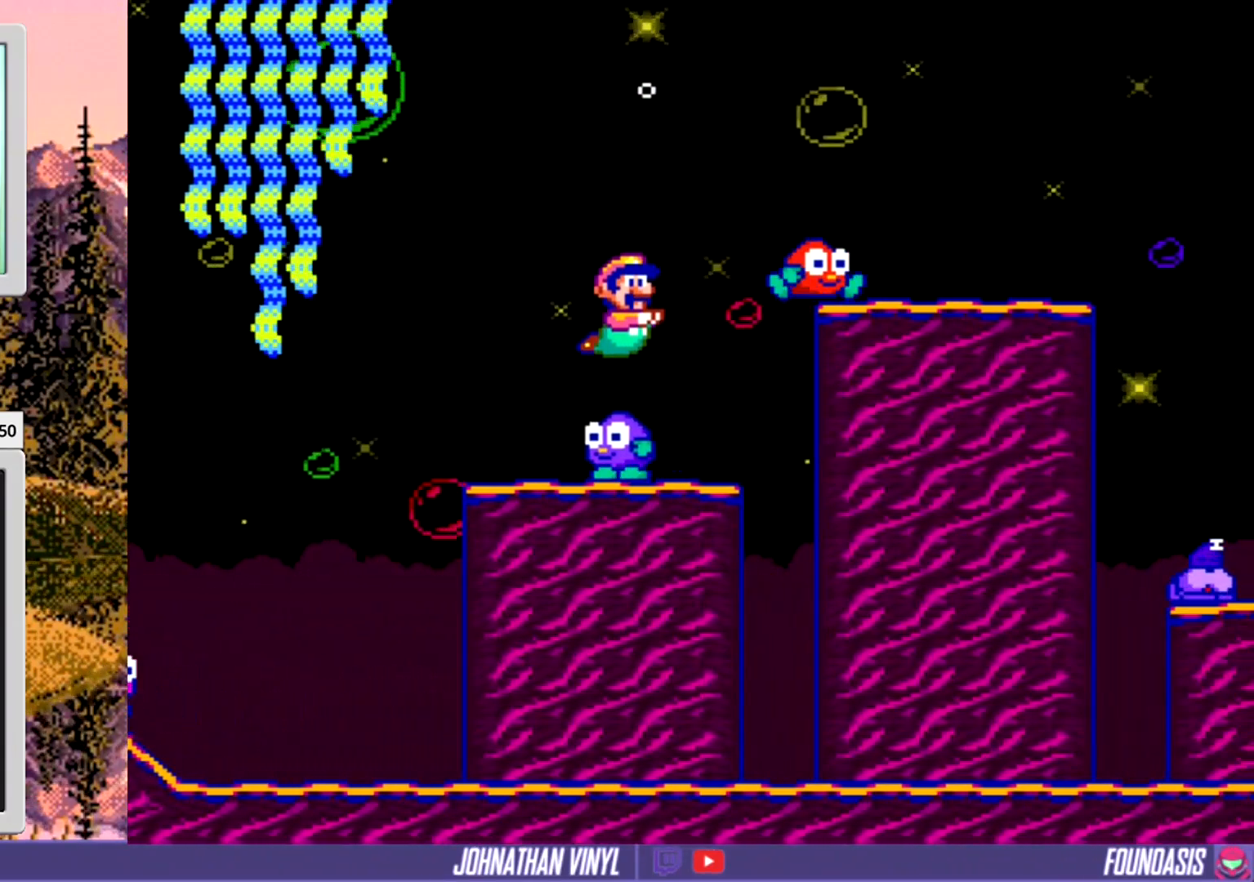
{"buttons": [], "events": []}
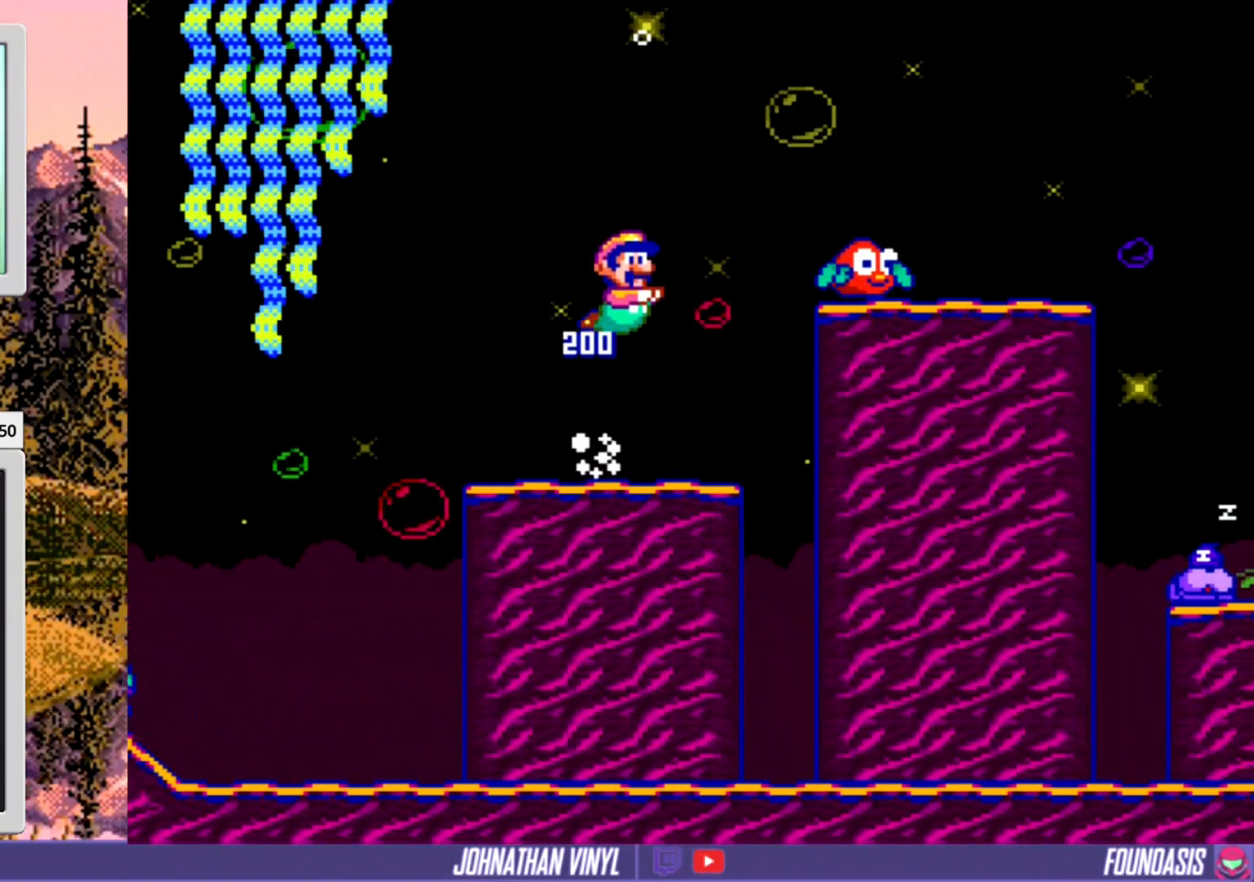
{"buttons": ["B", "DPAD_RIGHT"], "events": [[300, "DPAD_RIGHT", "down"], [400, "B", "down"]]}